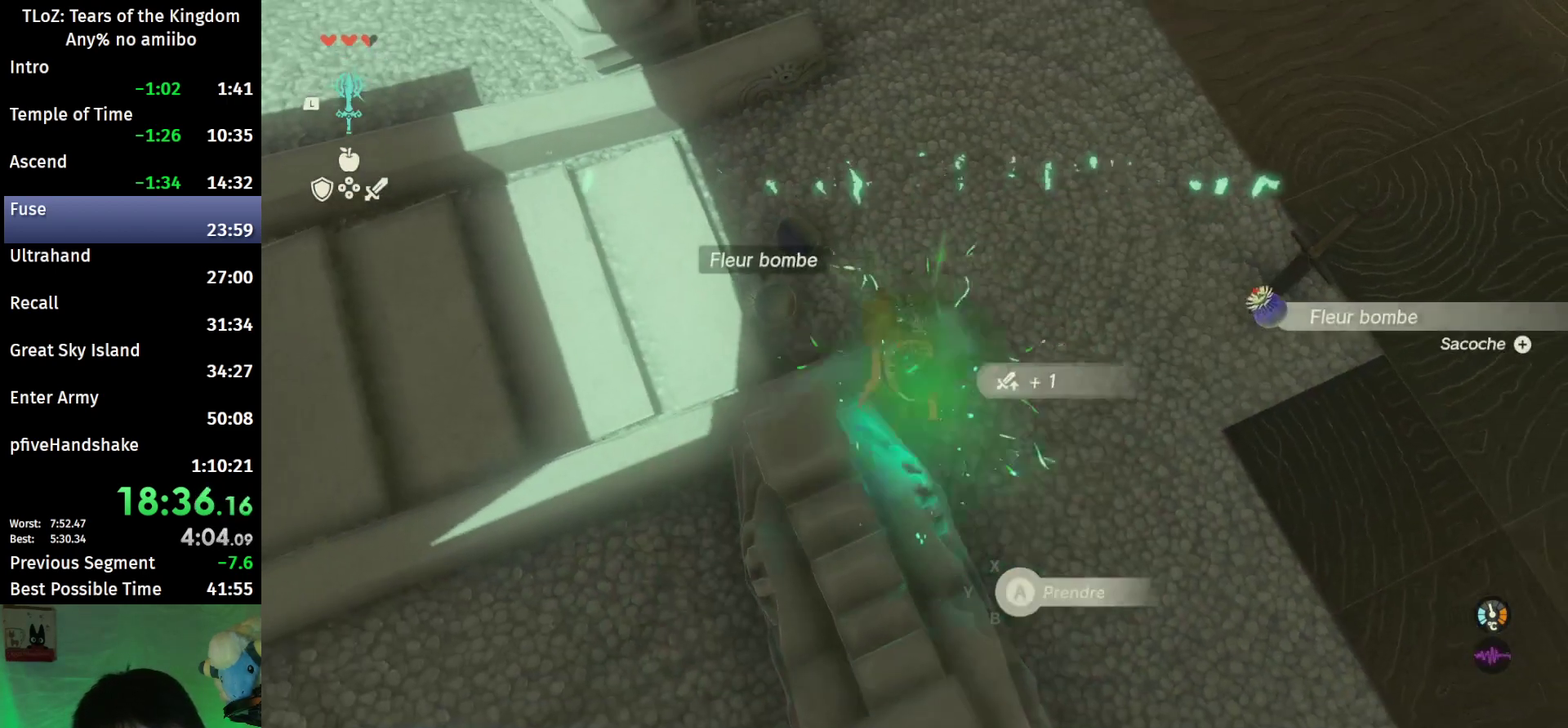
Gameplay with a controller (Nintendo layout); each line is a JSON object with the inputs held at the frame after it. "events" lists button and stick changes between this image and that frame as [ms after this image, input, new state], when the widget could be followed in between. This overlay highlights the sticks when they move; stick clicks (L3 R3) are not distinguishable. Not read: L3 R3.
{"buttons": [], "left_stick": "center", "right_stick": "up-right", "events": [[33, "A", "down"], [100, "A", "up"], [100, "left_stick", "up-right"], [133, "A", "down"], [233, "A", "up"], [367, "right_stick", "up-right"], [500, "left_stick", "center"]]}
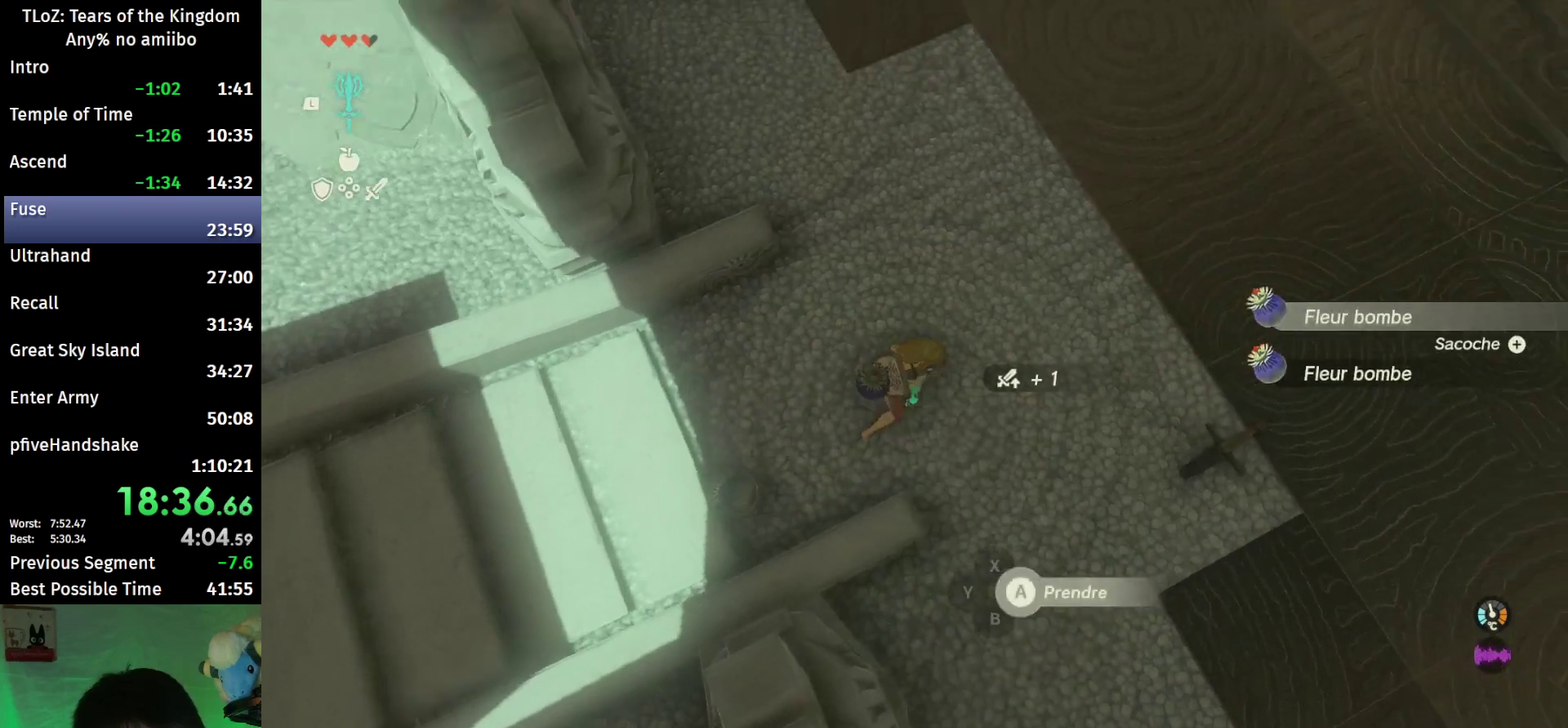
{"buttons": [], "left_stick": "down-left", "right_stick": "center", "events": [[33, "right_stick", "center"], [100, "left_stick", "down-left"]]}
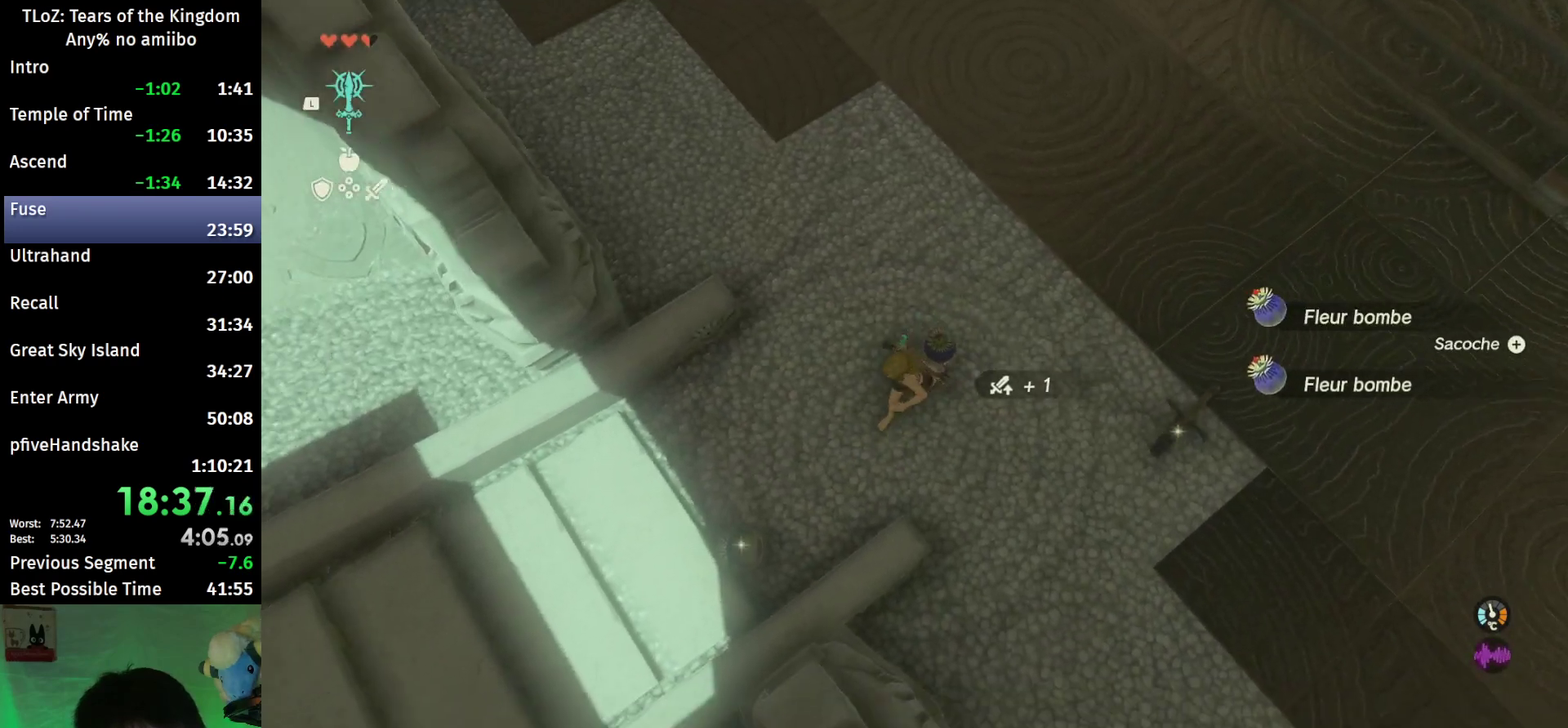
{"buttons": ["B"], "left_stick": "up-right", "right_stick": "up-right", "events": [[67, "left_stick", "center"], [133, "A", "down"], [233, "A", "up"], [233, "left_stick", "up-right"], [333, "right_stick", "up-right"], [433, "B", "down"]]}
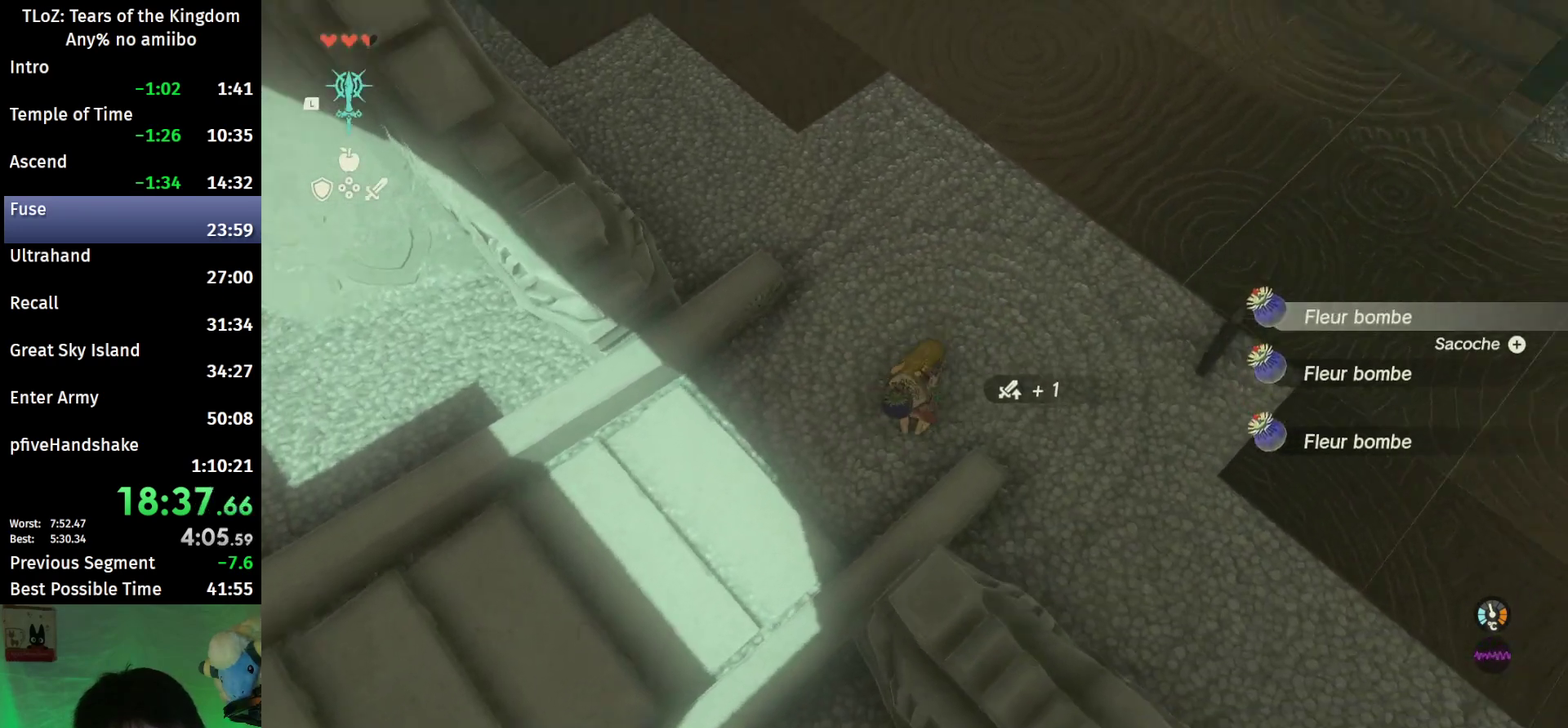
{"buttons": ["B"], "left_stick": "up", "right_stick": "up-right", "events": [[300, "left_stick", "up"]]}
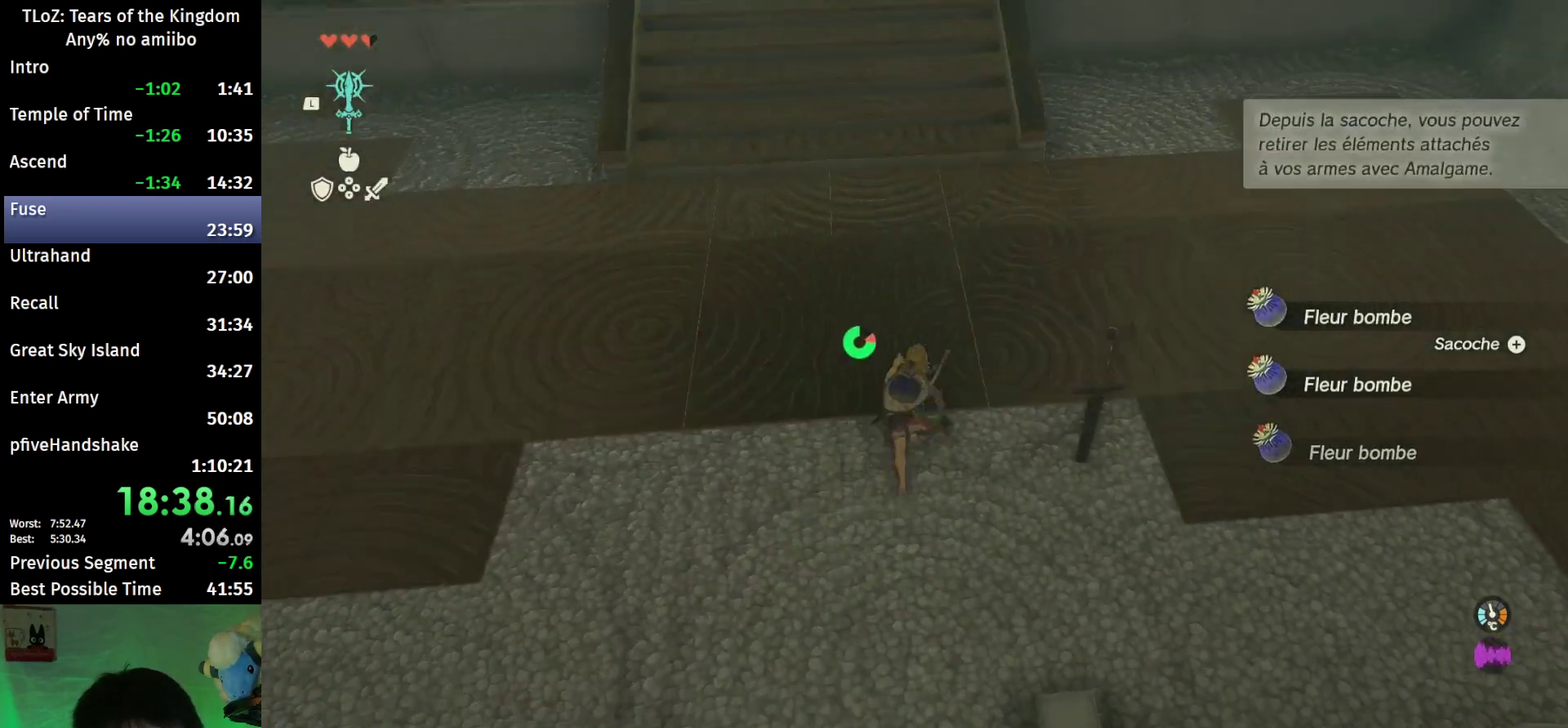
{"buttons": ["B"], "left_stick": "up", "right_stick": "center", "events": [[67, "right_stick", "center"]]}
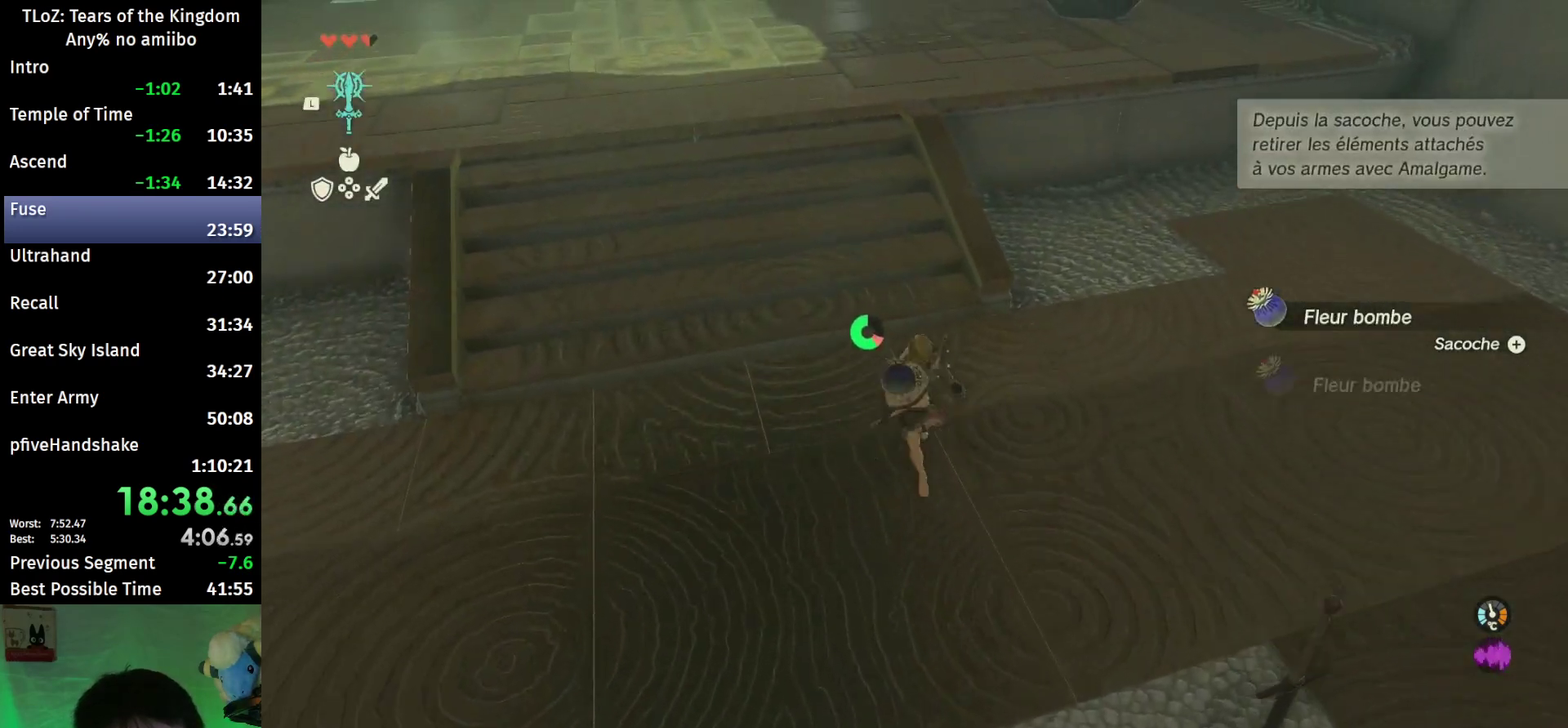
{"buttons": ["B"], "left_stick": "up", "right_stick": "center"}
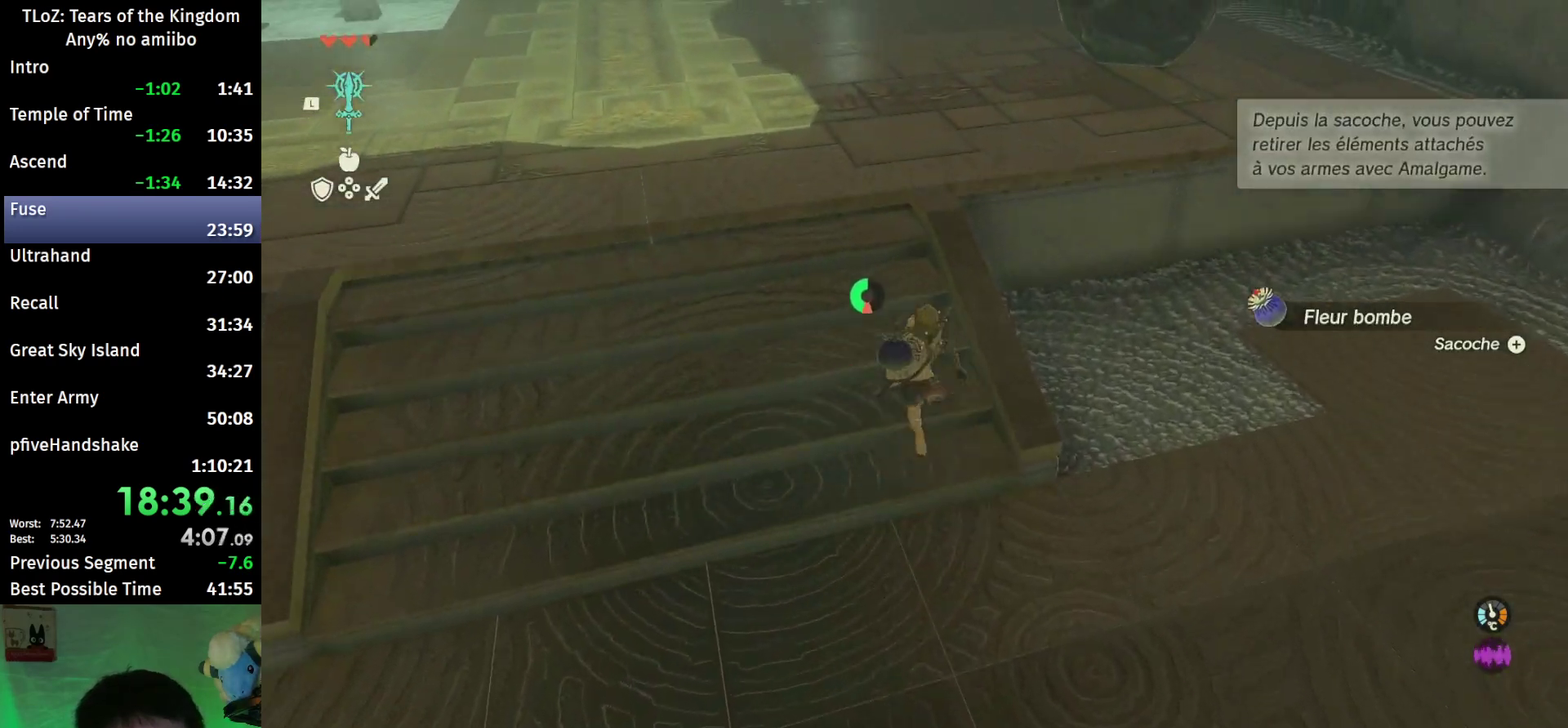
{"buttons": ["B"], "left_stick": "up", "right_stick": "center"}
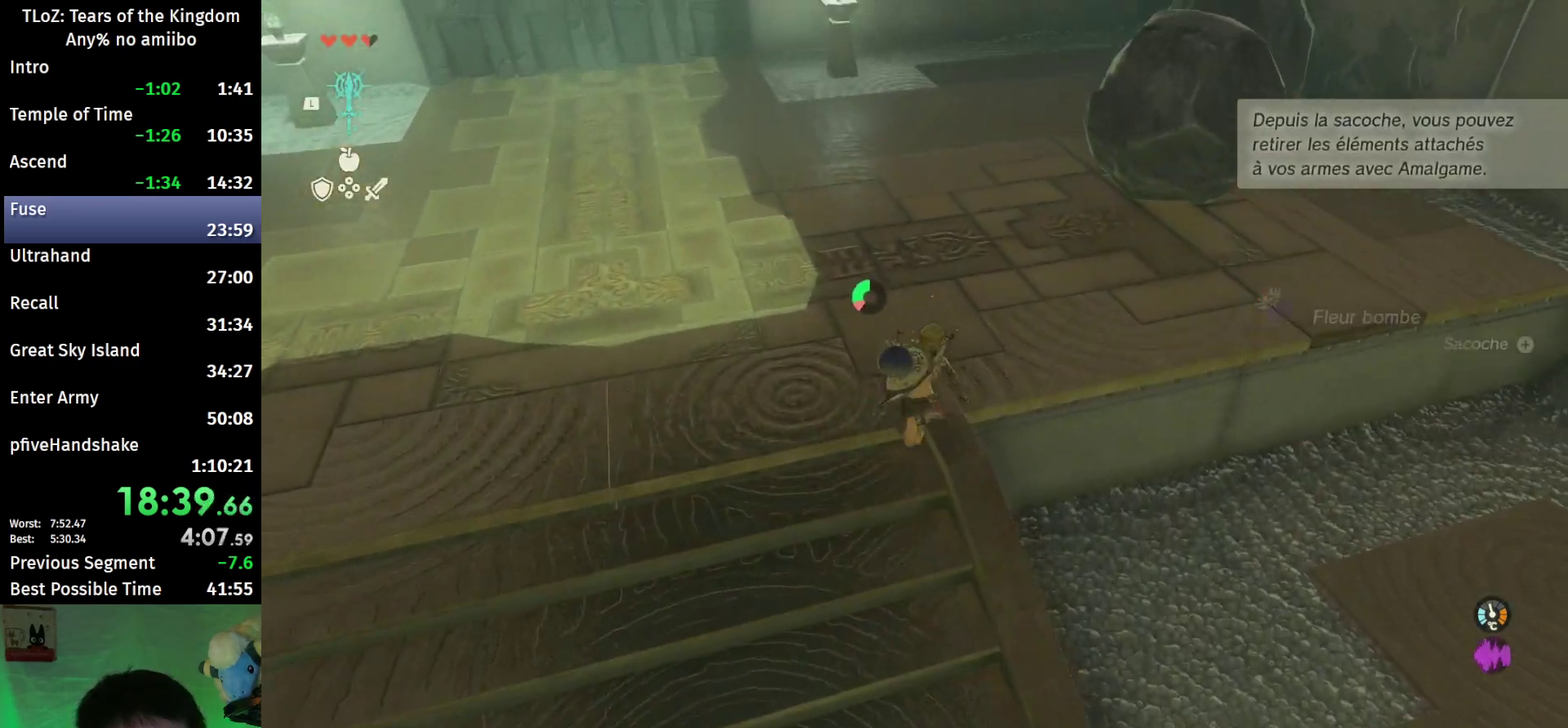
{"buttons": ["L2"], "left_stick": "up", "right_stick": "center", "events": [[133, "B", "up"], [133, "X", "down"], [233, "L2", "down"], [267, "A", "down"], [300, "X", "up"], [400, "A", "up"]]}
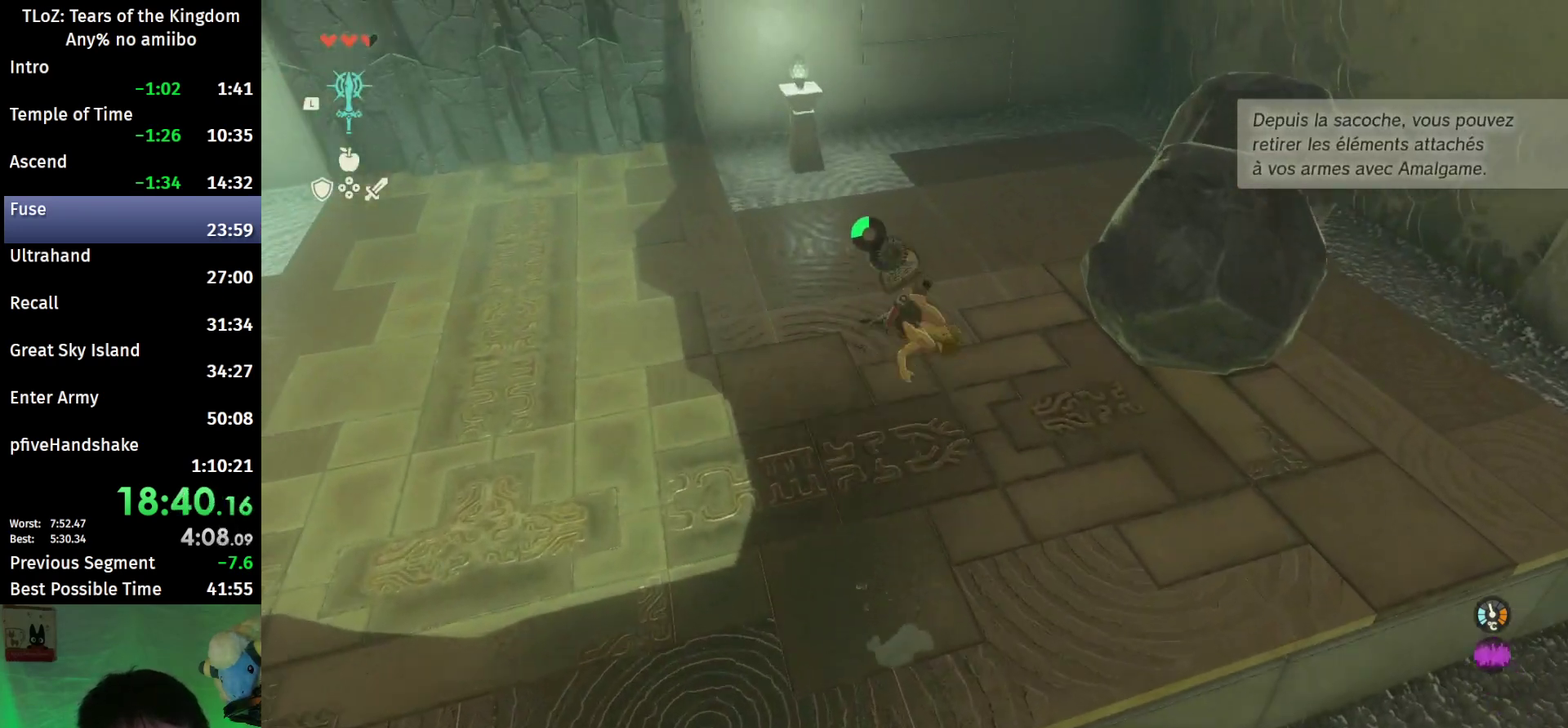
{"buttons": [], "left_stick": "up", "right_stick": "center", "events": [[33, "L2", "up"], [33, "right_stick", "up"], [267, "right_stick", "center"]]}
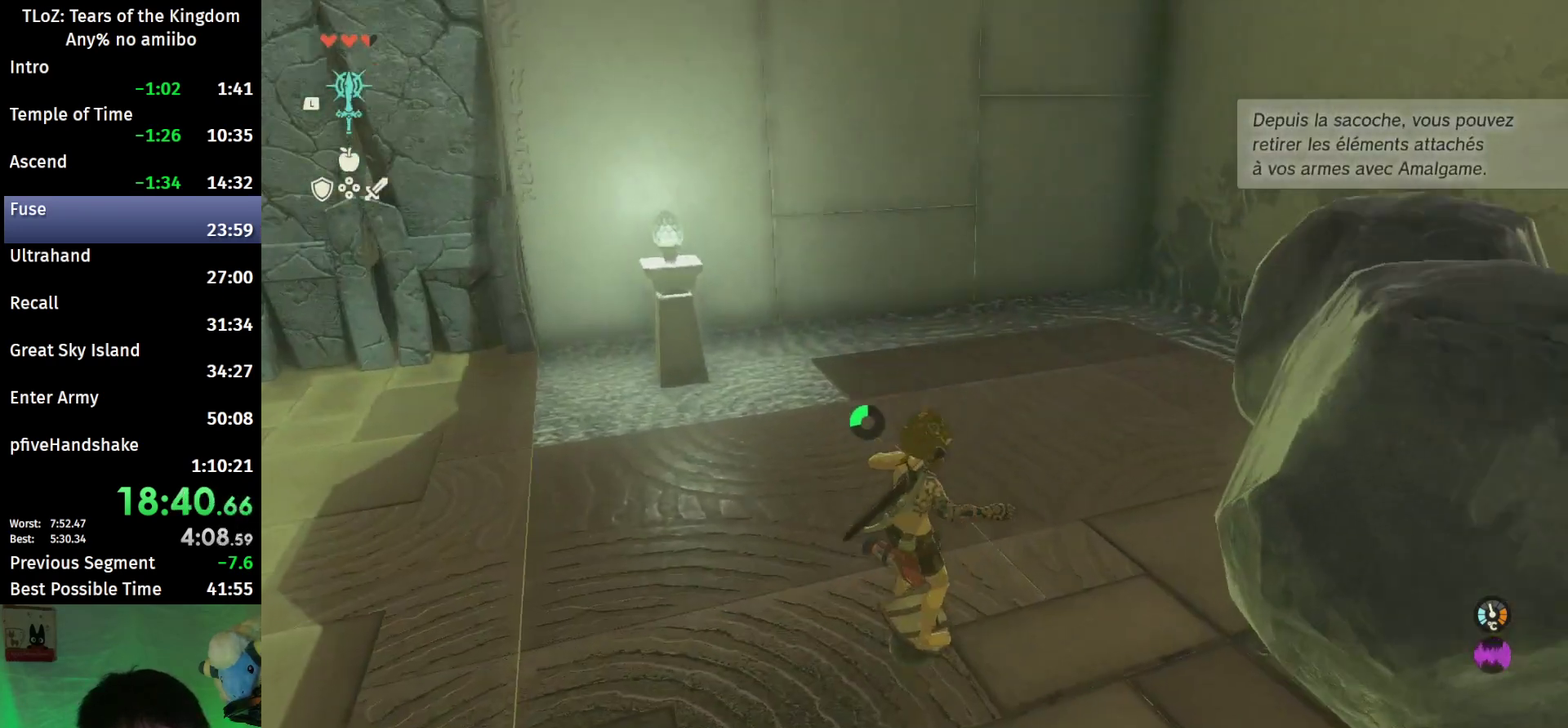
{"buttons": [], "left_stick": "up", "right_stick": "center", "events": [[67, "right_stick", "down"], [233, "right_stick", "center"]]}
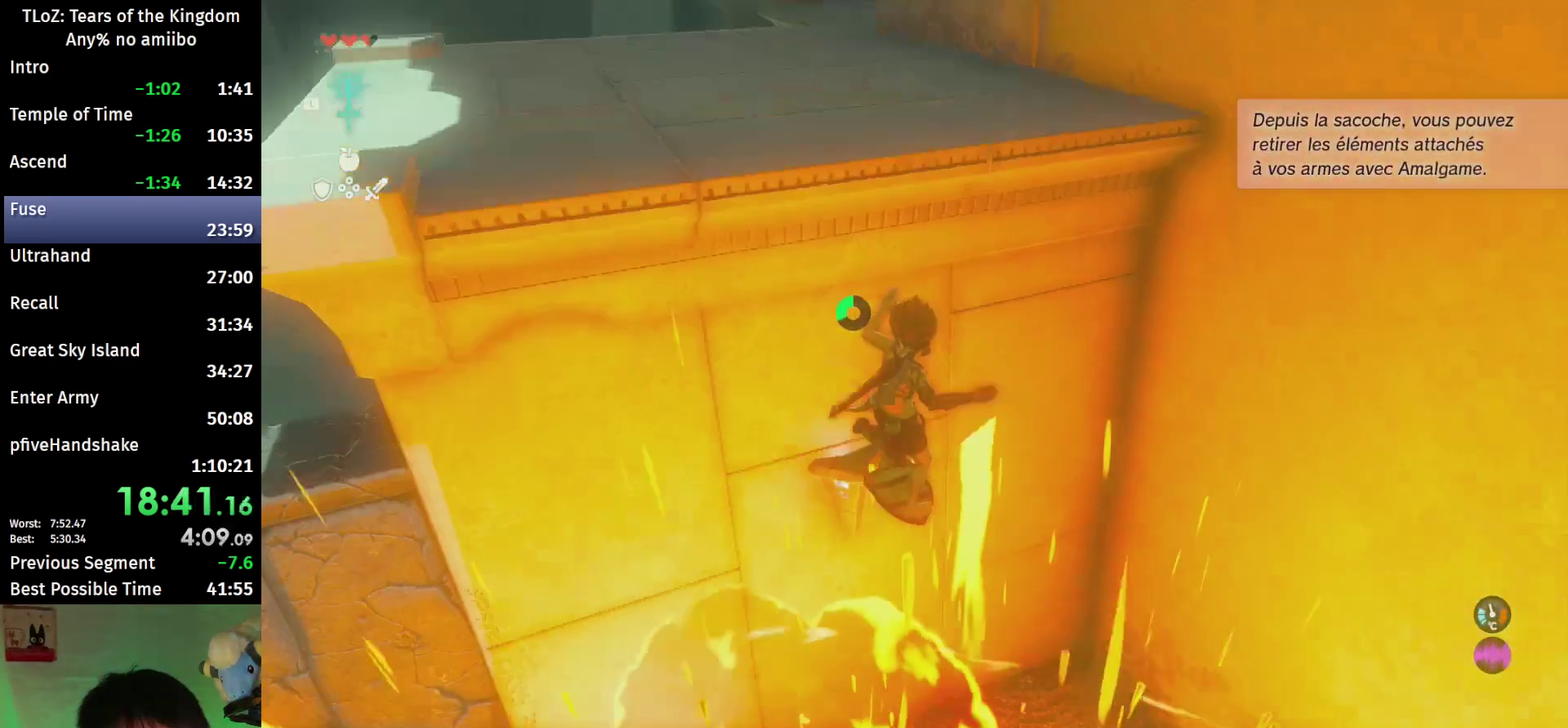
{"buttons": [], "left_stick": "up", "right_stick": "center", "events": [[200, "R1", "down"], [267, "R1", "up"], [367, "B", "down"], [467, "B", "up"]]}
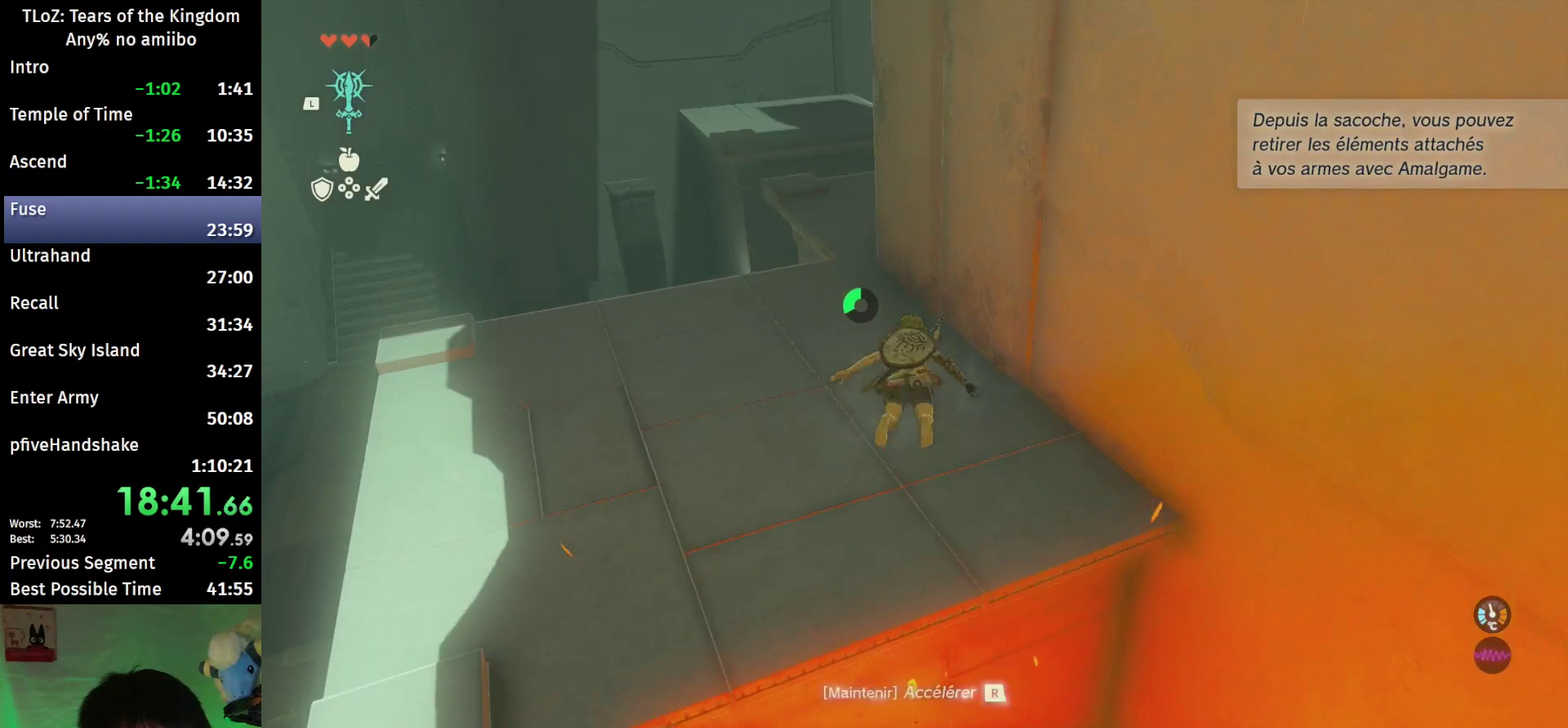
{"buttons": [], "left_stick": "up-left", "right_stick": "up-right", "events": [[367, "right_stick", "right"], [400, "left_stick", "up-left"], [500, "right_stick", "up-right"]]}
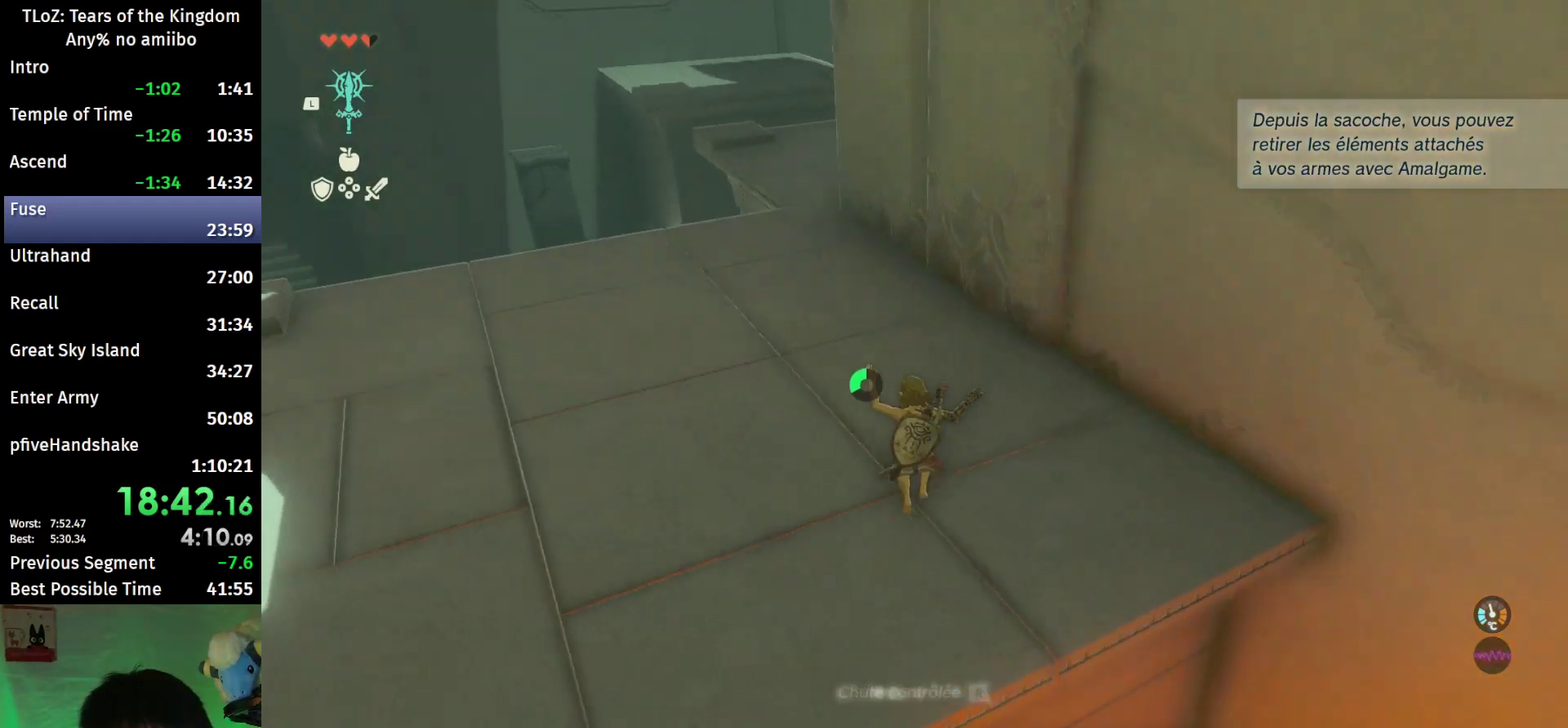
{"buttons": ["B"], "left_stick": "up-left", "right_stick": "center", "events": [[133, "right_stick", "center"], [333, "B", "down"], [333, "R1", "down"], [433, "B", "up"], [433, "R1", "up"], [500, "B", "down"]]}
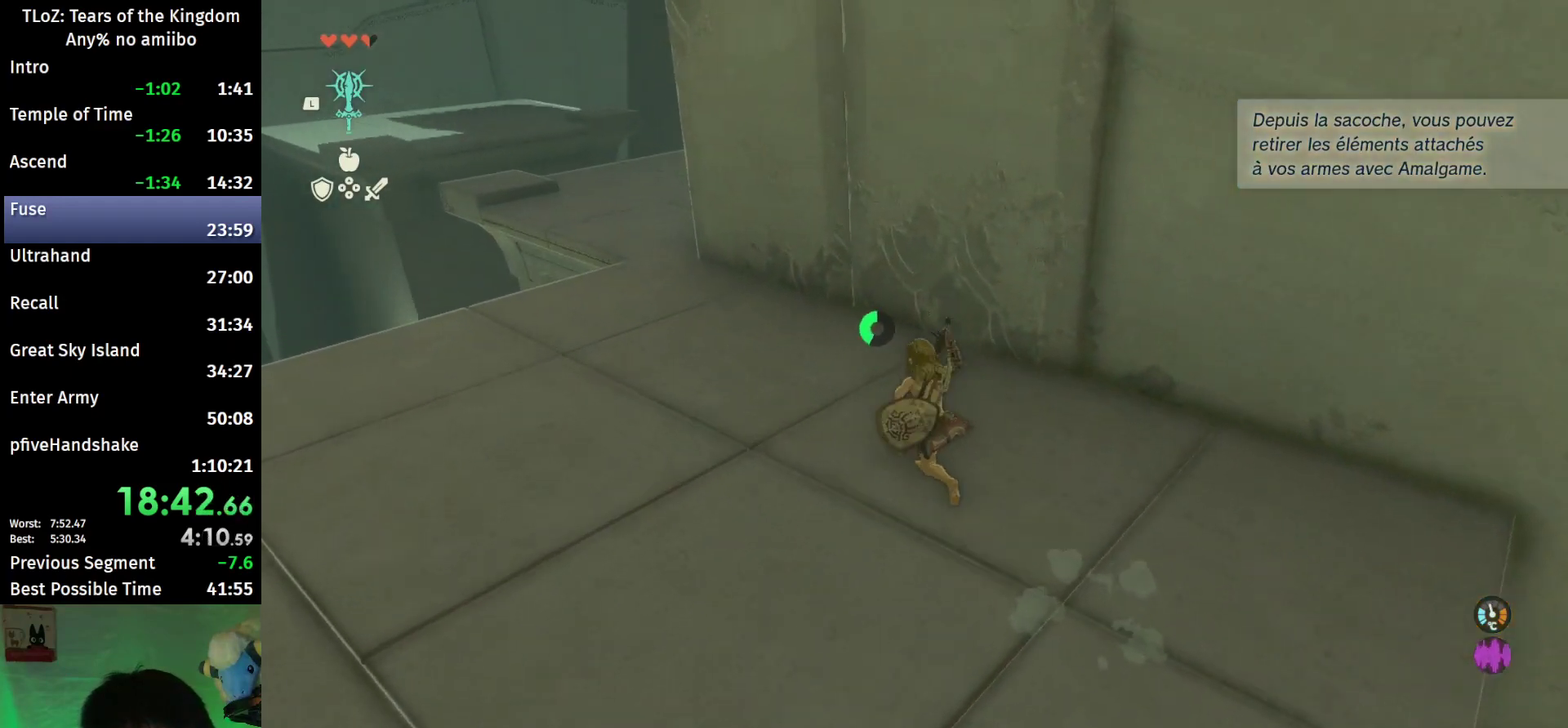
{"buttons": ["B"], "left_stick": "up-left", "right_stick": "center", "events": [[100, "B", "up"], [433, "B", "down"], [433, "R1", "down"], [500, "R1", "up"]]}
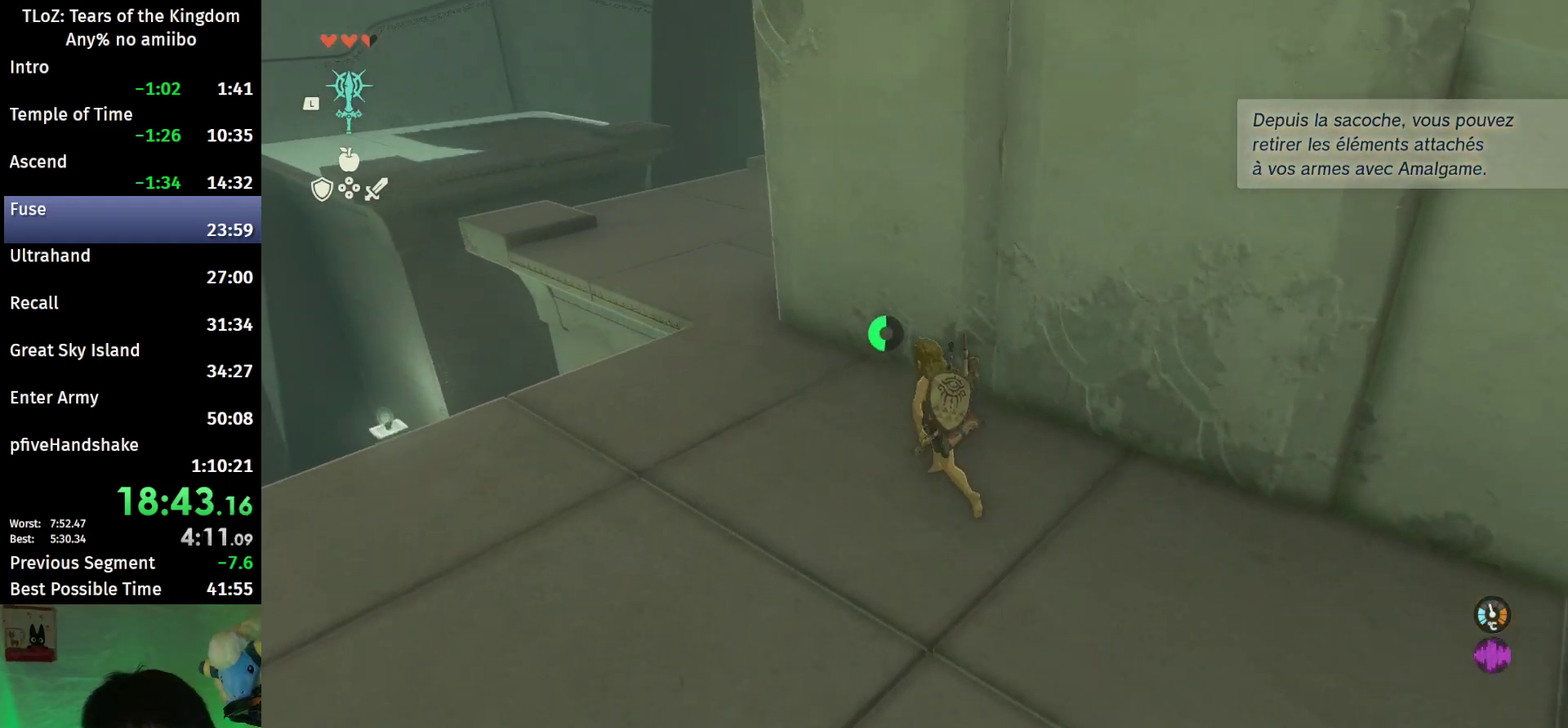
{"buttons": ["B"], "left_stick": "up", "right_stick": "center", "events": [[33, "B", "up"], [100, "B", "down"], [333, "left_stick", "up"]]}
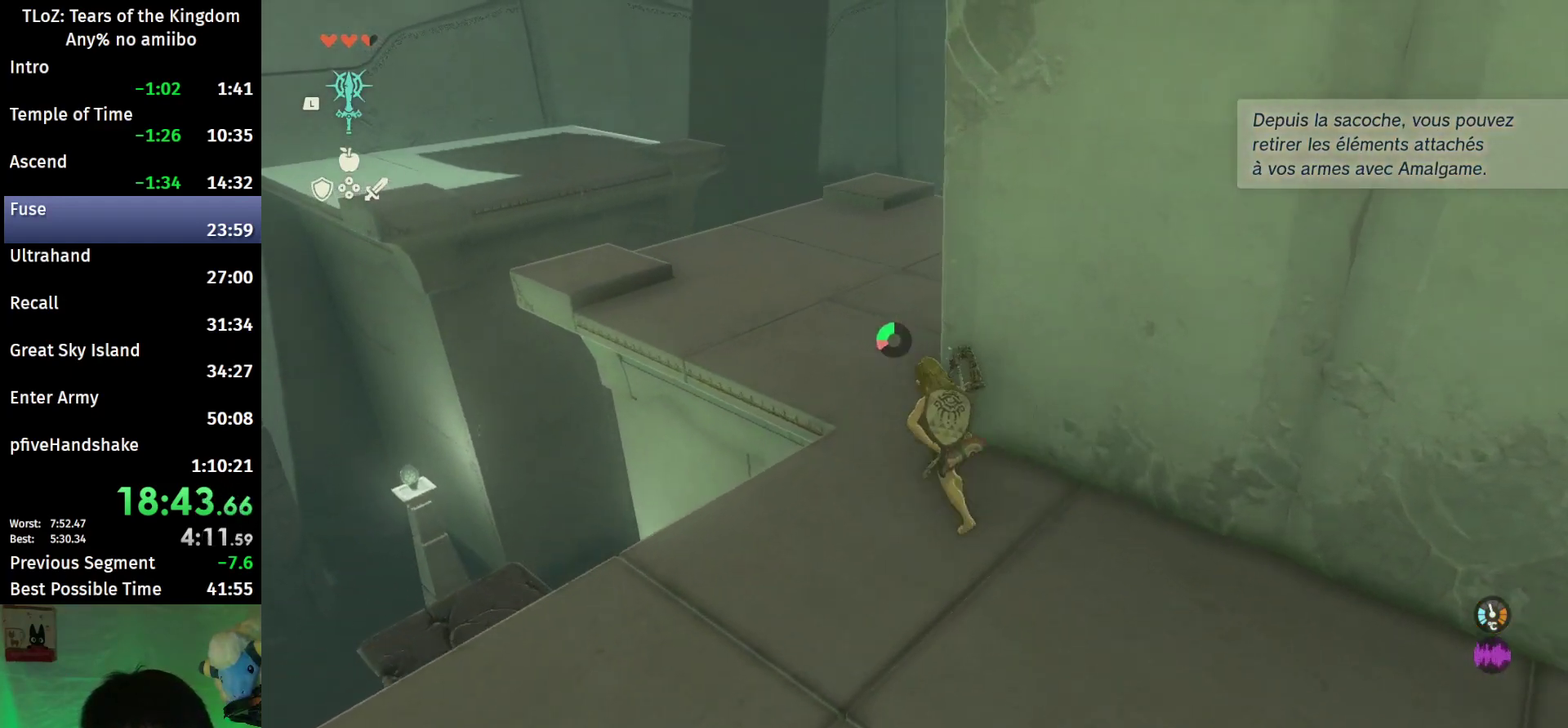
{"buttons": ["B"], "left_stick": "up", "right_stick": "center", "events": [[100, "right_stick", "right"], [267, "right_stick", "center"]]}
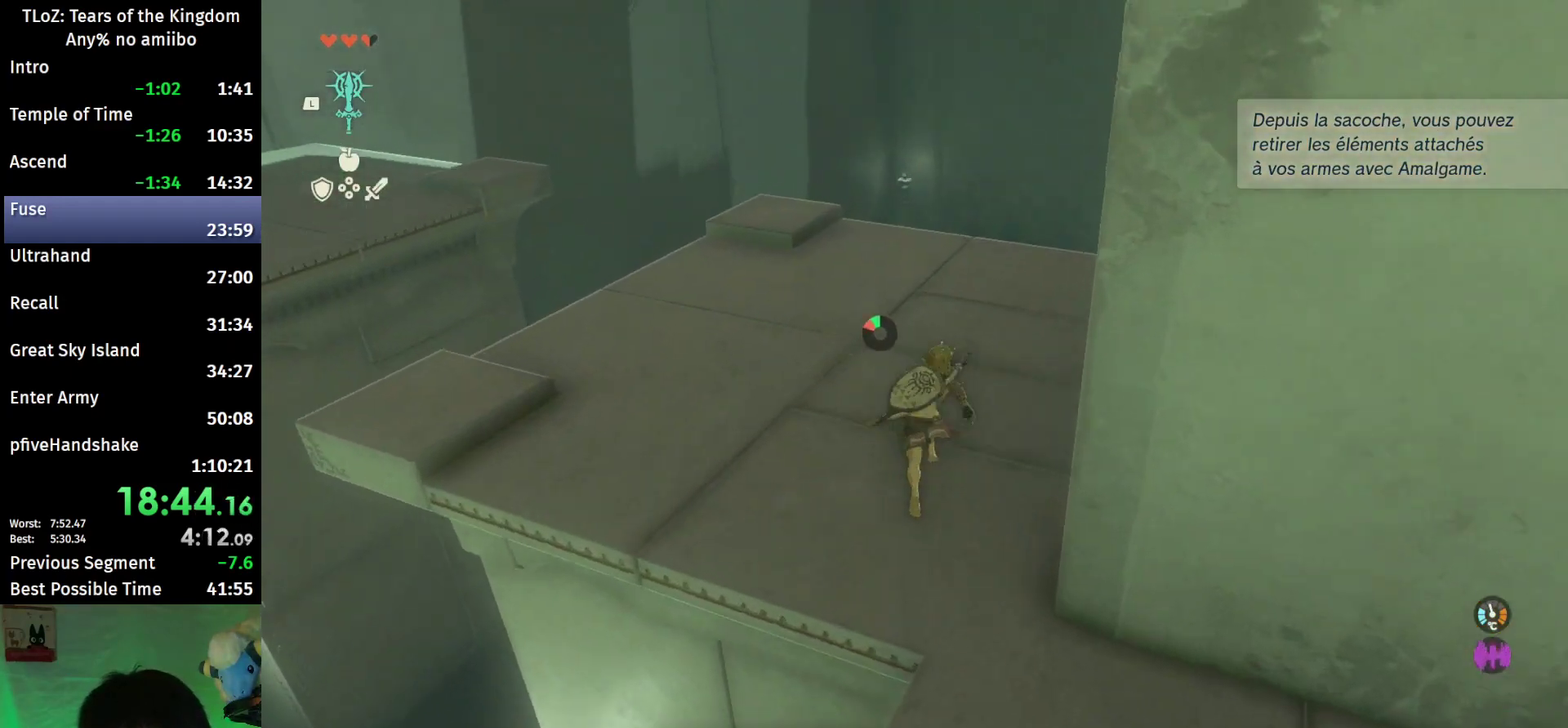
{"buttons": [], "left_stick": "up", "right_stick": "center", "events": [[367, "B", "up"]]}
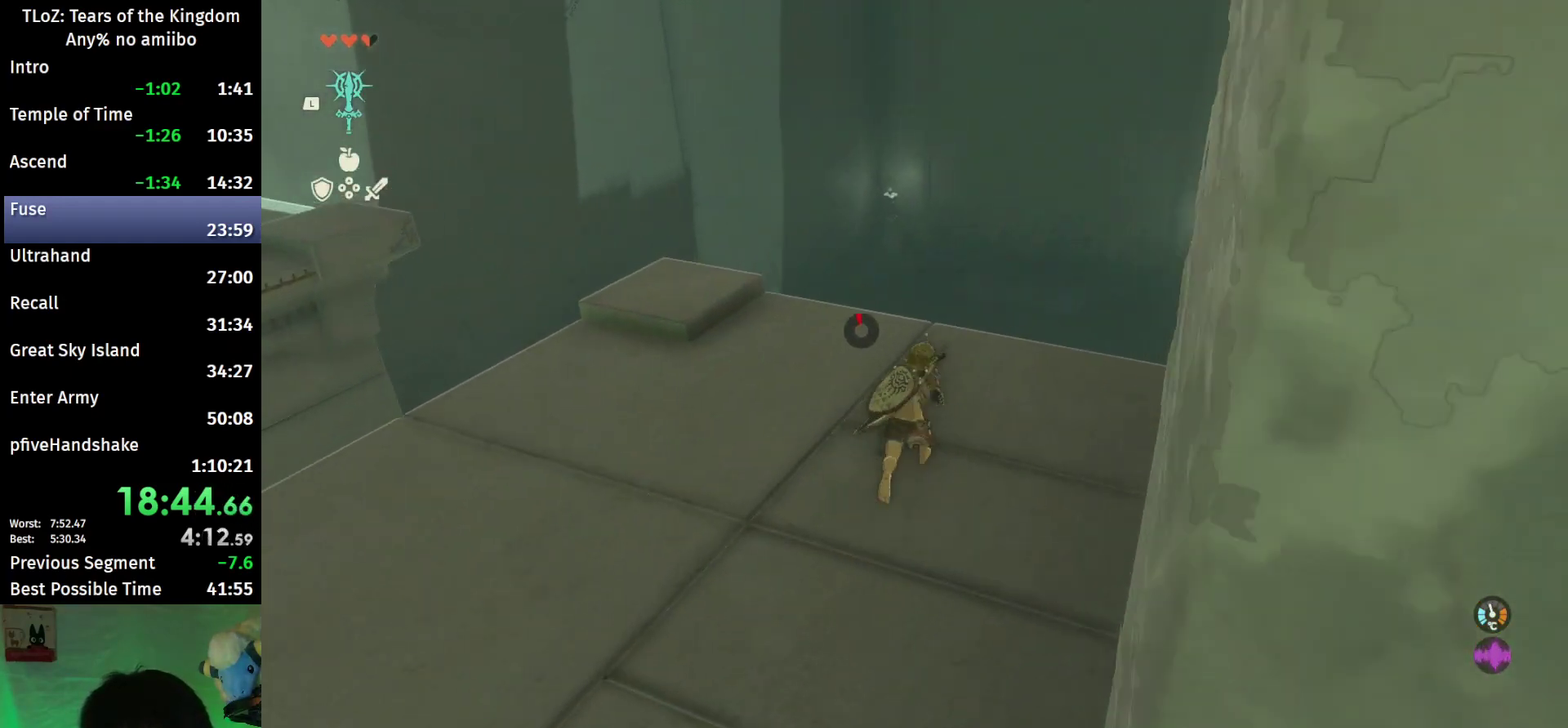
{"buttons": ["X"], "left_stick": "up", "right_stick": "center", "events": [[33, "right_stick", "down"], [200, "right_stick", "center"], [400, "X", "down"]]}
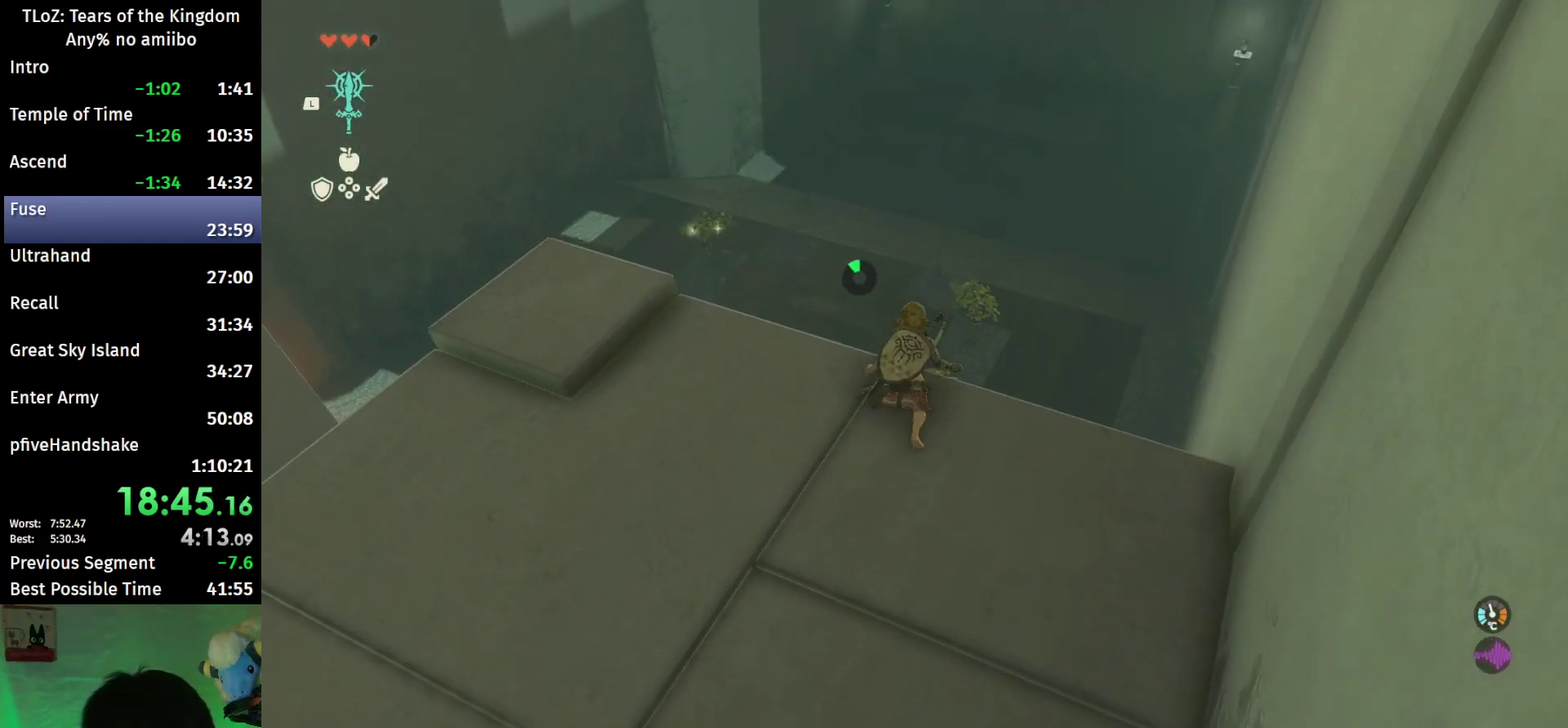
{"buttons": [], "left_stick": "up", "right_stick": "center", "events": [[33, "X", "up"]]}